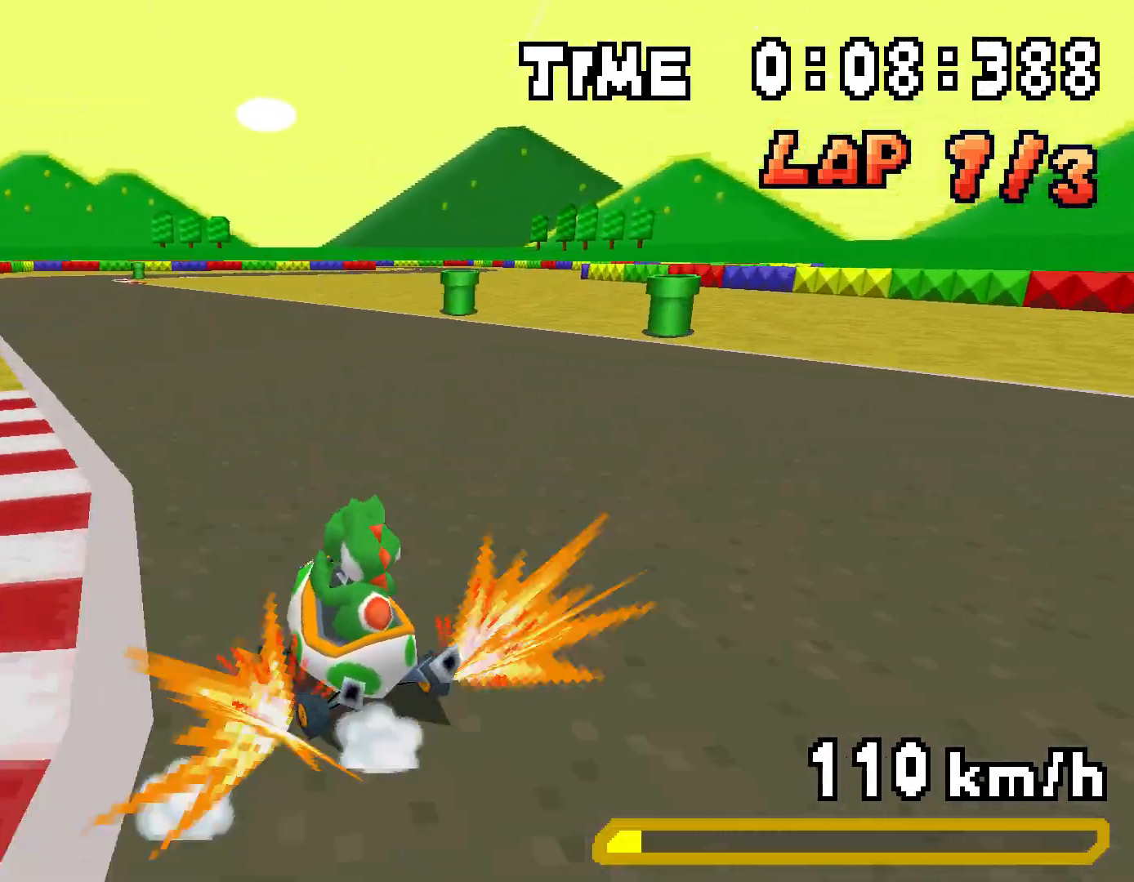
Gameplay with a controller (Nintendo layout); each line is a JSON object with the inputs held at the frame after it. "events" lists button and stick changes between this image and that frame as [ms after this image, input, new state], when the widget could be followed in between. Not read: L3 R3.
{"buttons": ["A", "R1", "DPAD_RIGHT"], "events": [[67, "R1", "up"], [301, "DPAD_LEFT", "up"], [301, "DPAD_UP", "up"], [334, "R1", "down"], [368, "DPAD_RIGHT", "down"]]}
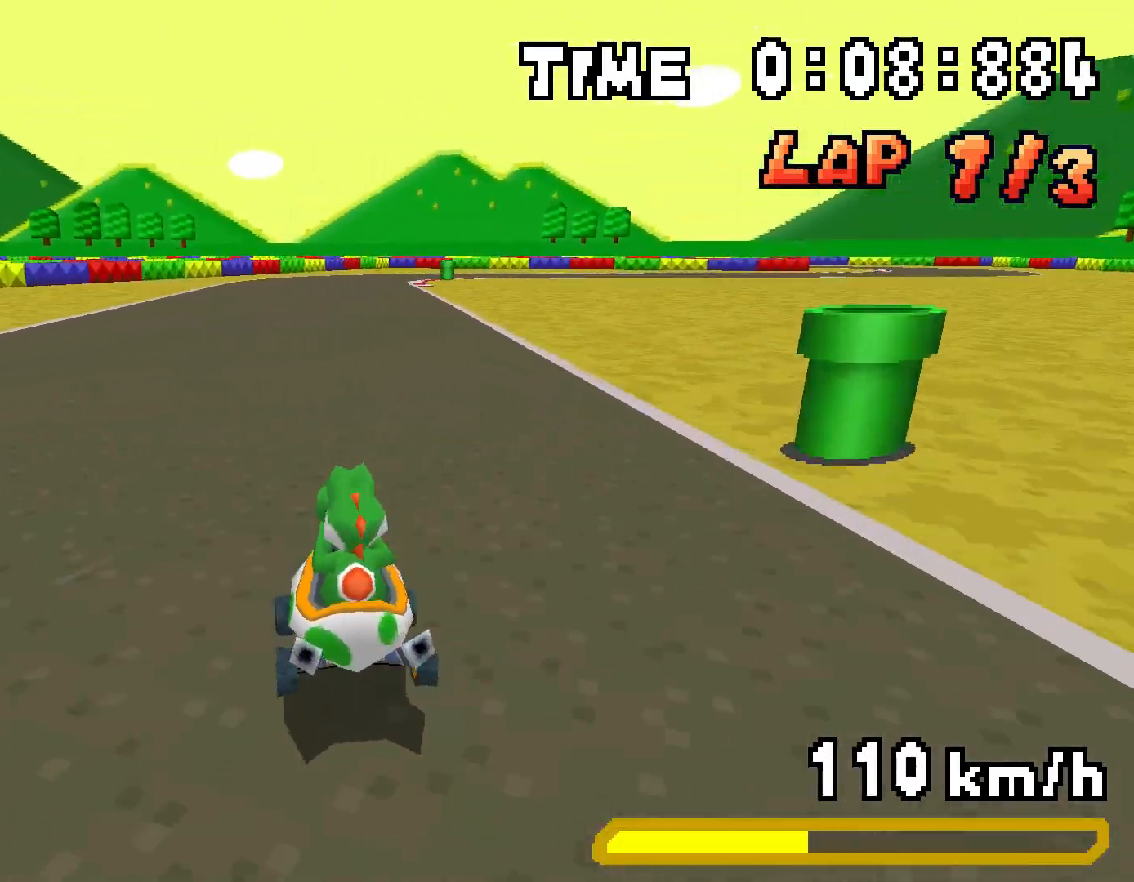
{"buttons": ["A", "R1", "DPAD_UP", "DPAD_LEFT"], "events": [[34, "DPAD_RIGHT", "up"], [51, "DPAD_UP", "down"], [84, "DPAD_LEFT", "down"], [268, "DPAD_LEFT", "up"], [285, "DPAD_RIGHT", "down"], [301, "DPAD_UP", "up"], [418, "DPAD_UP", "down"], [435, "DPAD_RIGHT", "up"], [468, "DPAD_LEFT", "down"]]}
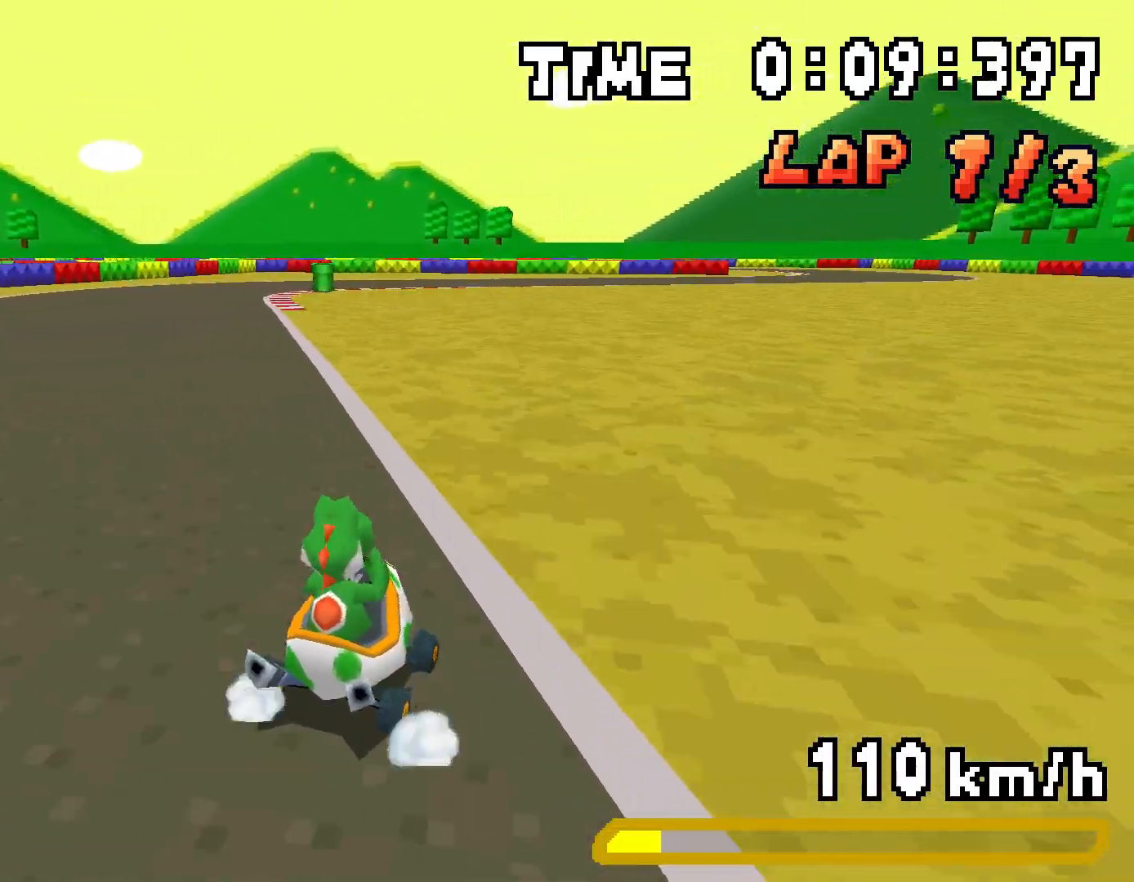
{"buttons": ["A", "R1", "DPAD_RIGHT"], "events": [[134, "DPAD_LEFT", "up"], [134, "DPAD_RIGHT", "down"], [150, "DPAD_UP", "up"], [234, "DPAD_RIGHT", "up"], [267, "R1", "up"], [334, "R1", "down"], [401, "DPAD_RIGHT", "down"]]}
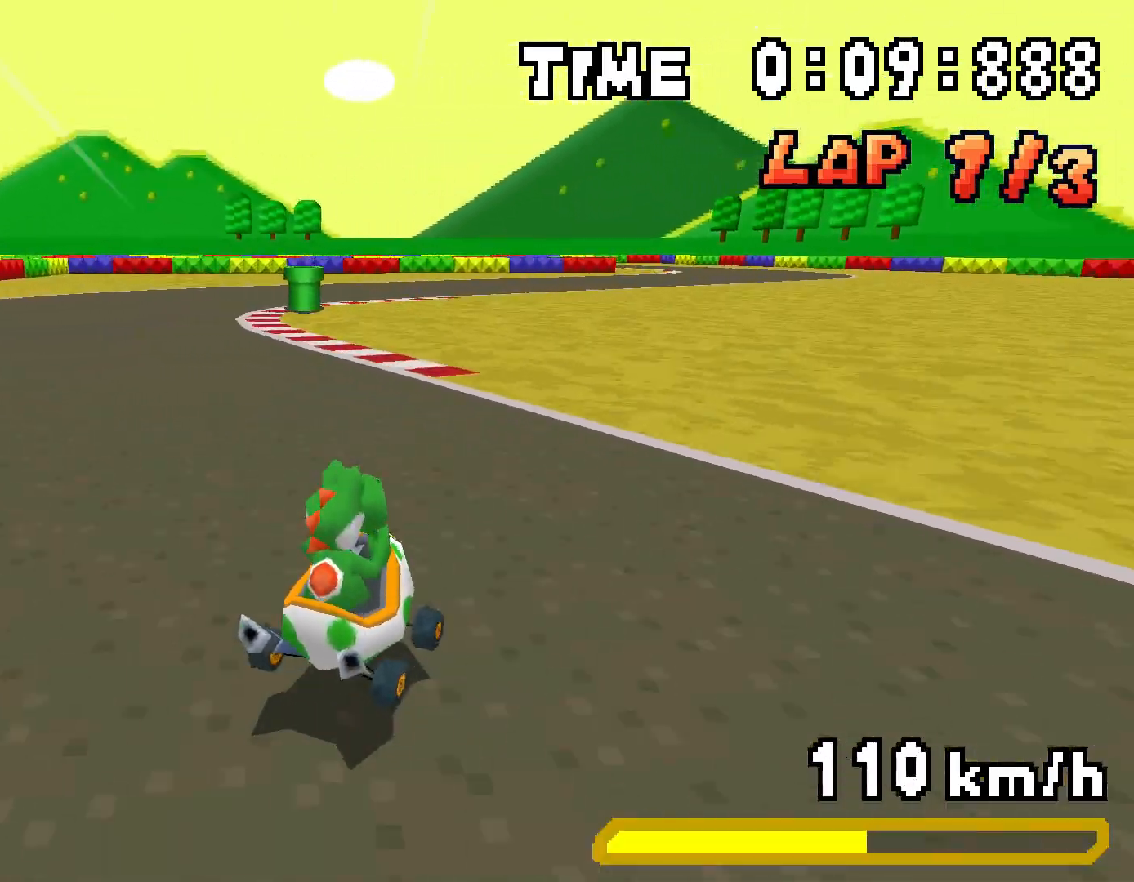
{"buttons": ["A", "R1", "DPAD_UP", "DPAD_LEFT"], "events": [[67, "DPAD_UP", "down"], [84, "DPAD_RIGHT", "up"], [101, "DPAD_LEFT", "down"], [284, "DPAD_LEFT", "up"], [301, "DPAD_RIGHT", "down"], [318, "DPAD_UP", "up"], [435, "DPAD_RIGHT", "up"], [435, "DPAD_UP", "down"], [468, "DPAD_LEFT", "down"]]}
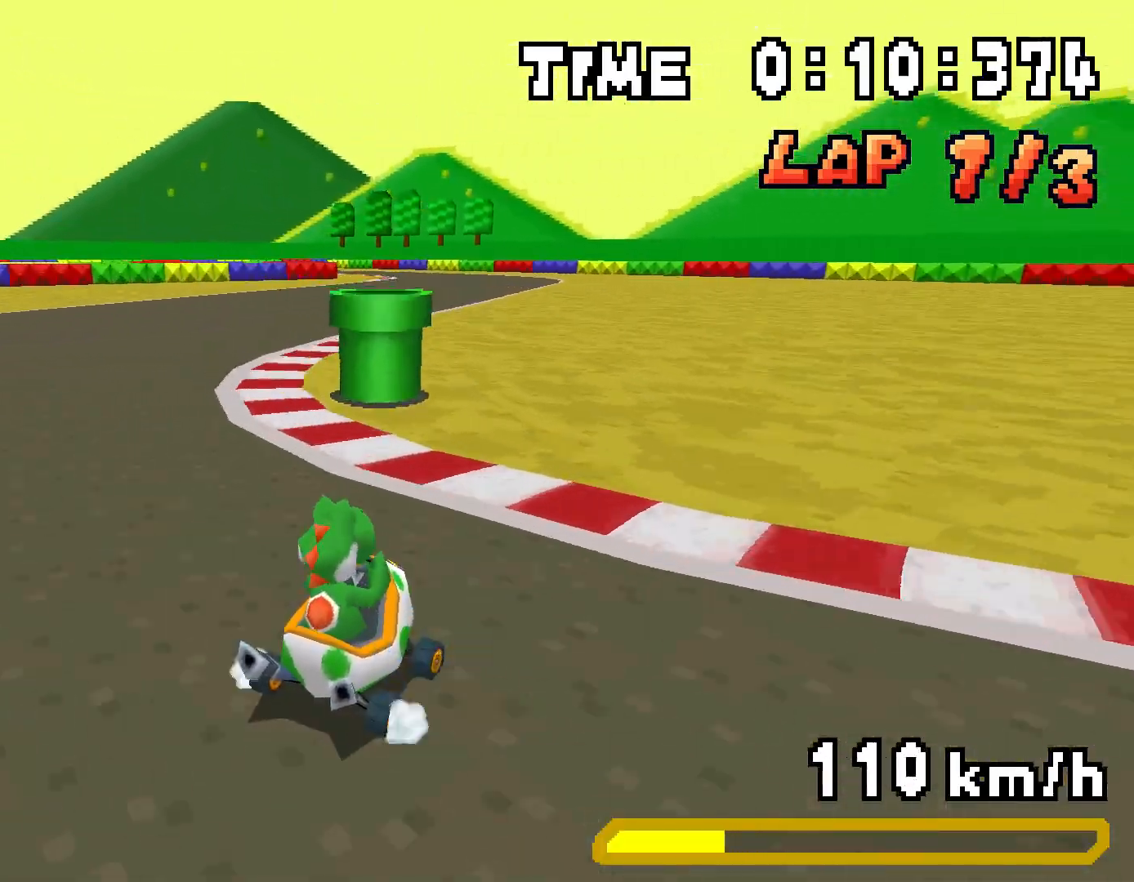
{"buttons": ["A", "R1", "DPAD_UP", "DPAD_LEFT"], "events": [[167, "DPAD_LEFT", "up"], [167, "DPAD_RIGHT", "down"], [184, "DPAD_UP", "up"], [234, "R1", "up"], [301, "DPAD_RIGHT", "up"], [334, "R1", "down"], [368, "DPAD_LEFT", "down"], [384, "DPAD_UP", "down"]]}
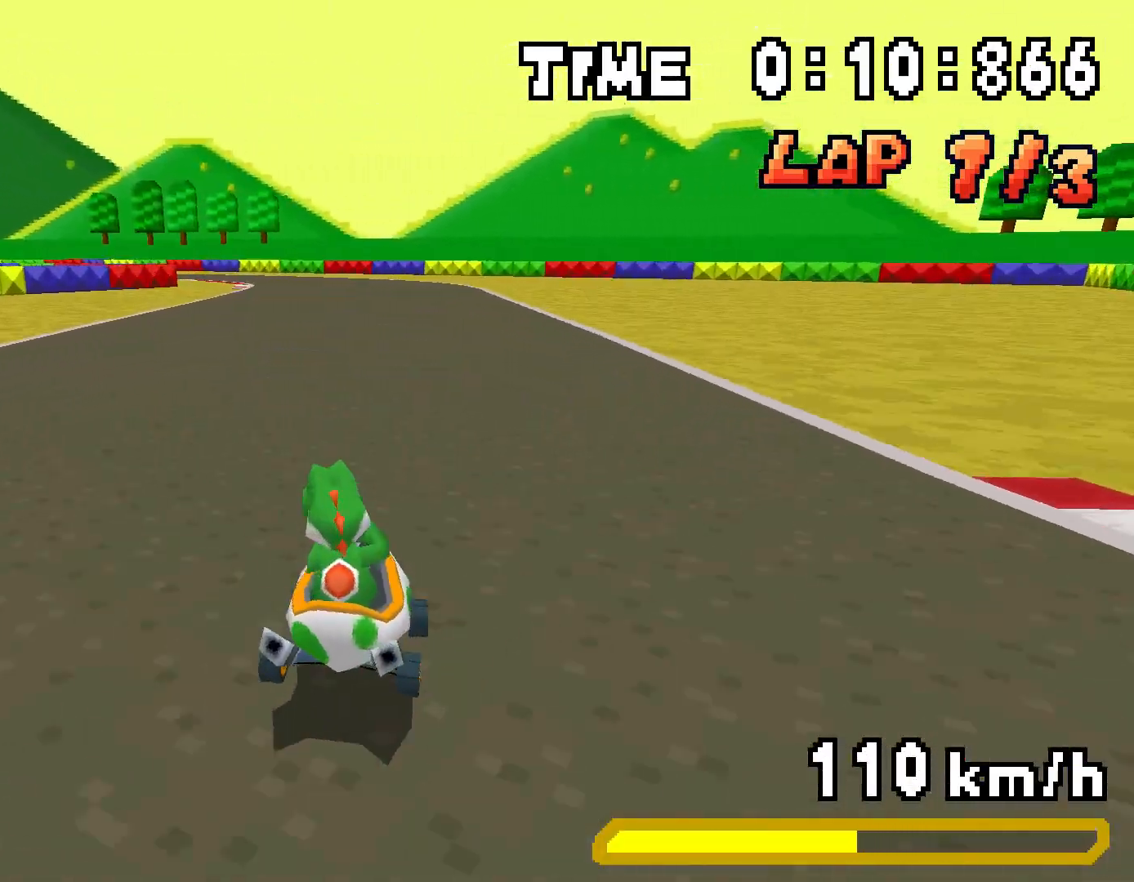
{"buttons": ["A", "R1", "DPAD_RIGHT"], "events": [[84, "DPAD_LEFT", "up"], [101, "DPAD_RIGHT", "down"], [117, "DPAD_UP", "up"], [234, "DPAD_RIGHT", "up"], [234, "DPAD_UP", "down"], [285, "DPAD_LEFT", "down"], [468, "DPAD_LEFT", "up"], [468, "DPAD_RIGHT", "down"], [485, "DPAD_UP", "up"]]}
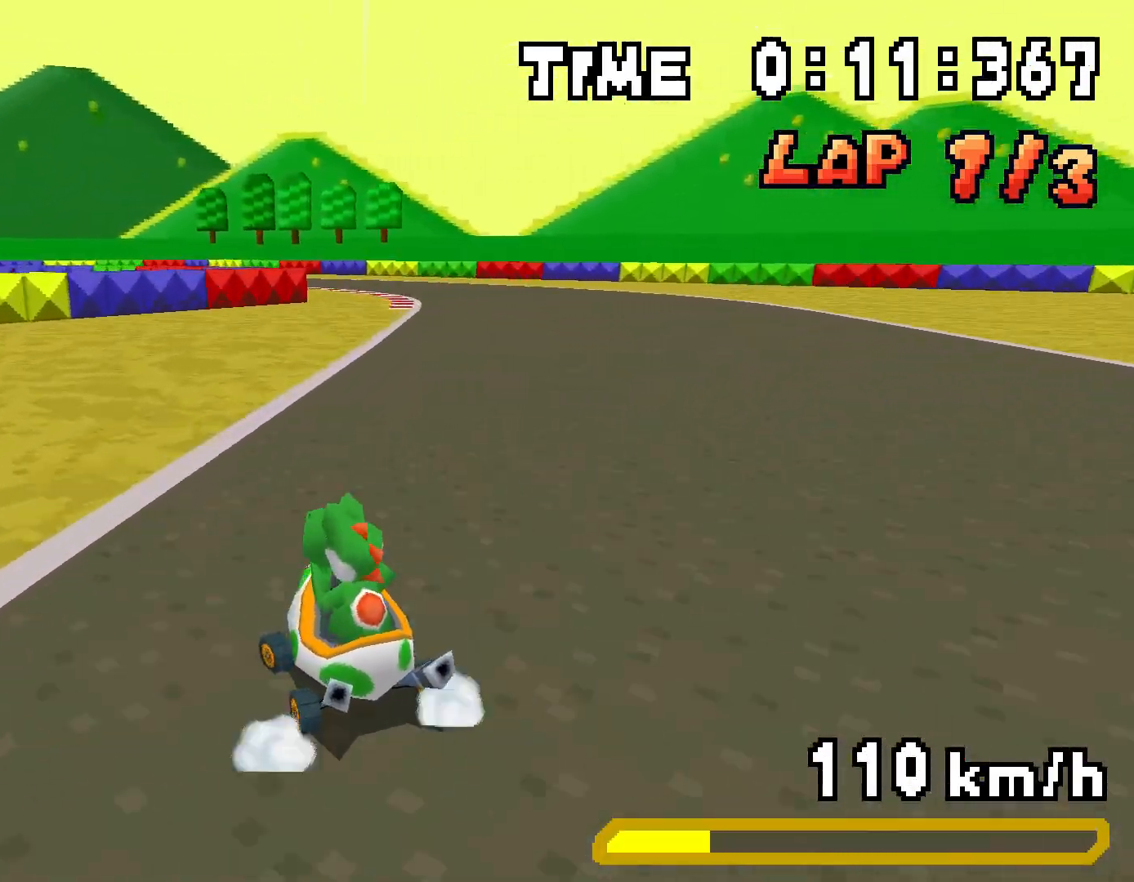
{"buttons": ["A", "R1", "DPAD_UP", "DPAD_LEFT"], "events": [[100, "DPAD_UP", "down"], [117, "DPAD_RIGHT", "up"], [150, "DPAD_LEFT", "down"], [251, "R1", "up"], [267, "DPAD_LEFT", "up"], [267, "DPAD_UP", "up"], [318, "DPAD_LEFT", "down"], [318, "R1", "down"], [368, "DPAD_UP", "down"]]}
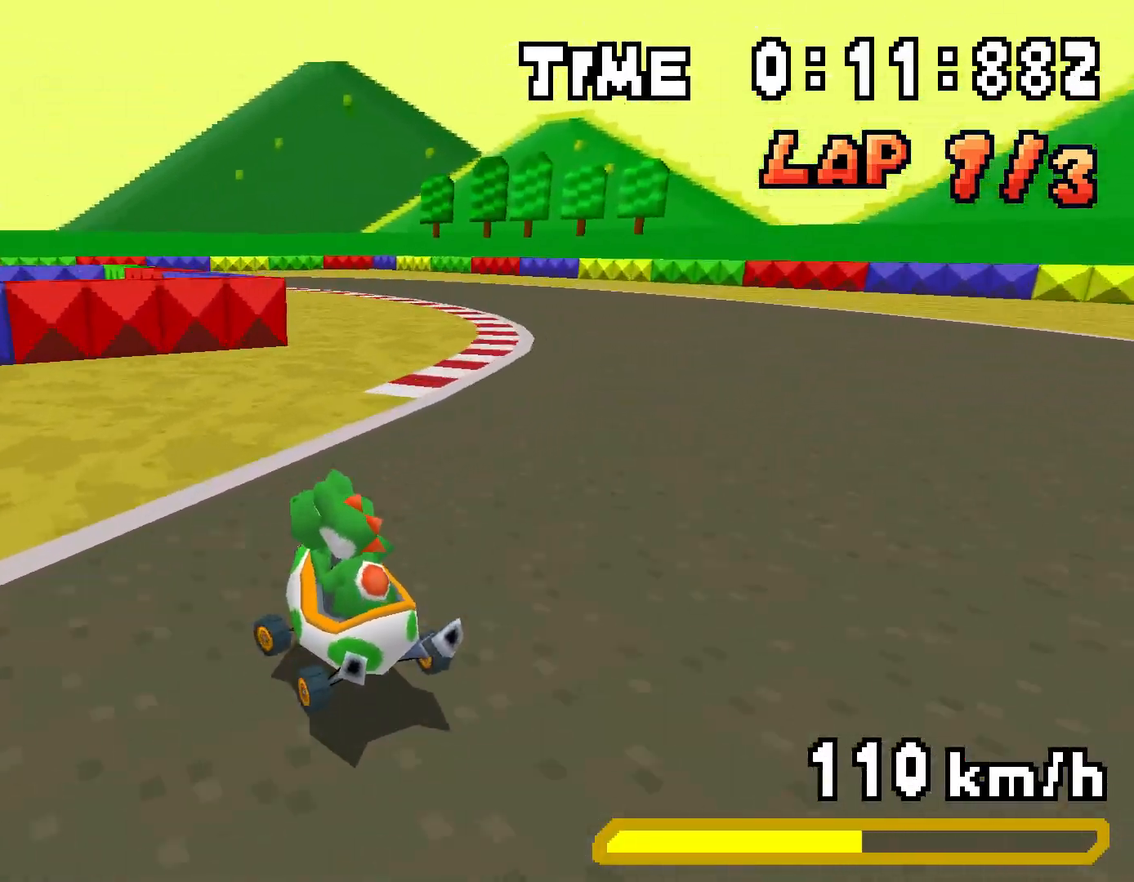
{"buttons": ["A", "R1", "DPAD_RIGHT"], "events": [[34, "DPAD_LEFT", "up"], [51, "DPAD_RIGHT", "down"], [67, "DPAD_UP", "up"], [201, "DPAD_UP", "down"], [218, "DPAD_RIGHT", "up"], [251, "DPAD_LEFT", "down"], [435, "DPAD_RIGHT", "down"], [452, "DPAD_LEFT", "up"], [468, "DPAD_UP", "up"]]}
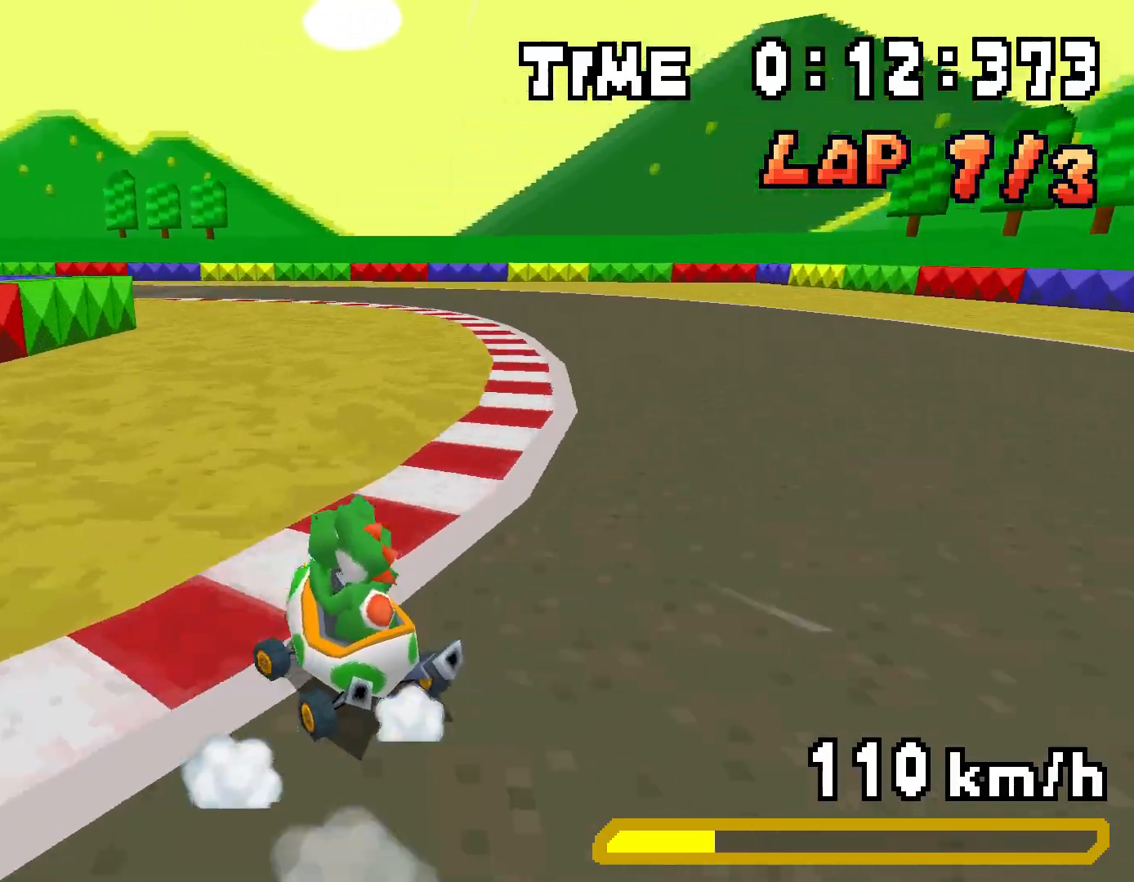
{"buttons": ["A", "DPAD_UP", "DPAD_LEFT"], "events": [[67, "DPAD_UP", "down"], [83, "DPAD_RIGHT", "up"], [117, "DPAD_LEFT", "down"], [200, "R1", "up"], [284, "R1", "down"], [468, "R1", "up"]]}
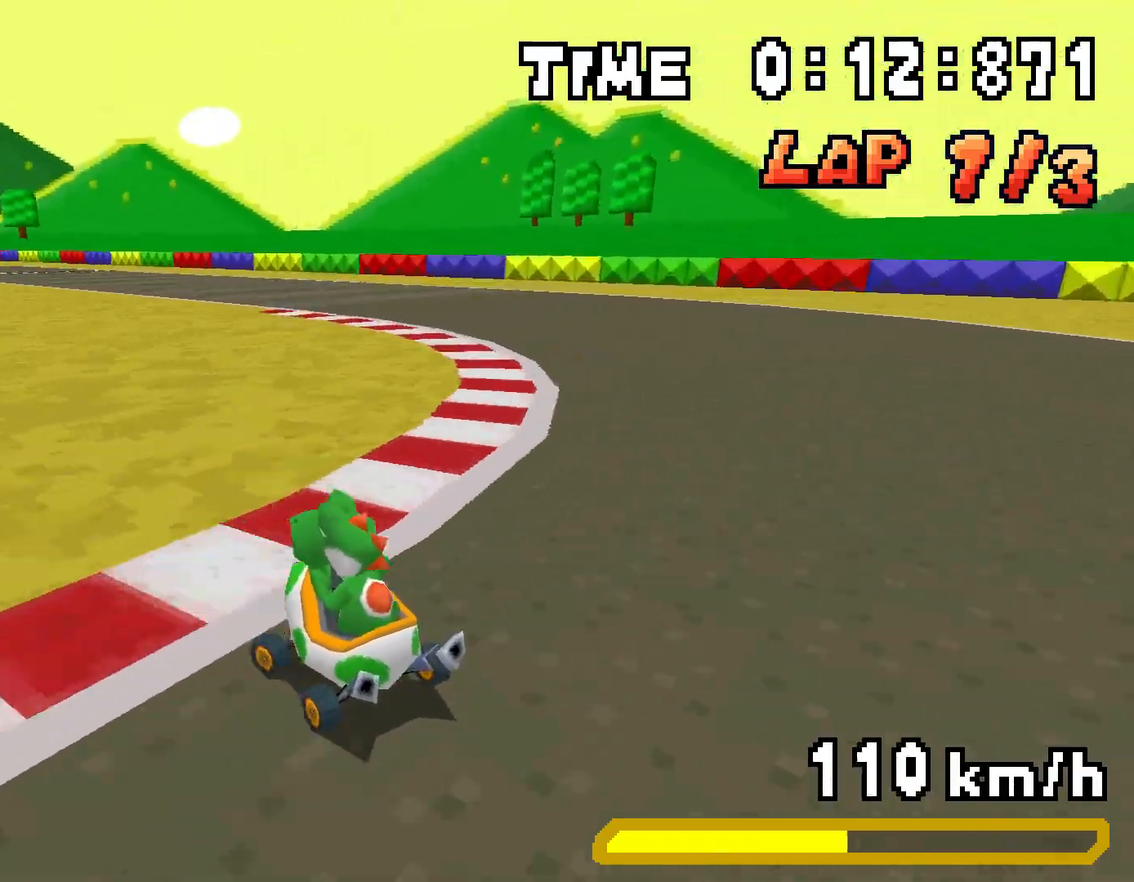
{"buttons": ["A", "R1", "DPAD_UP"], "events": [[50, "R1", "down"], [318, "DPAD_RIGHT", "down"], [351, "DPAD_LEFT", "up"], [368, "DPAD_UP", "up"], [485, "DPAD_UP", "down"], [502, "DPAD_RIGHT", "up"]]}
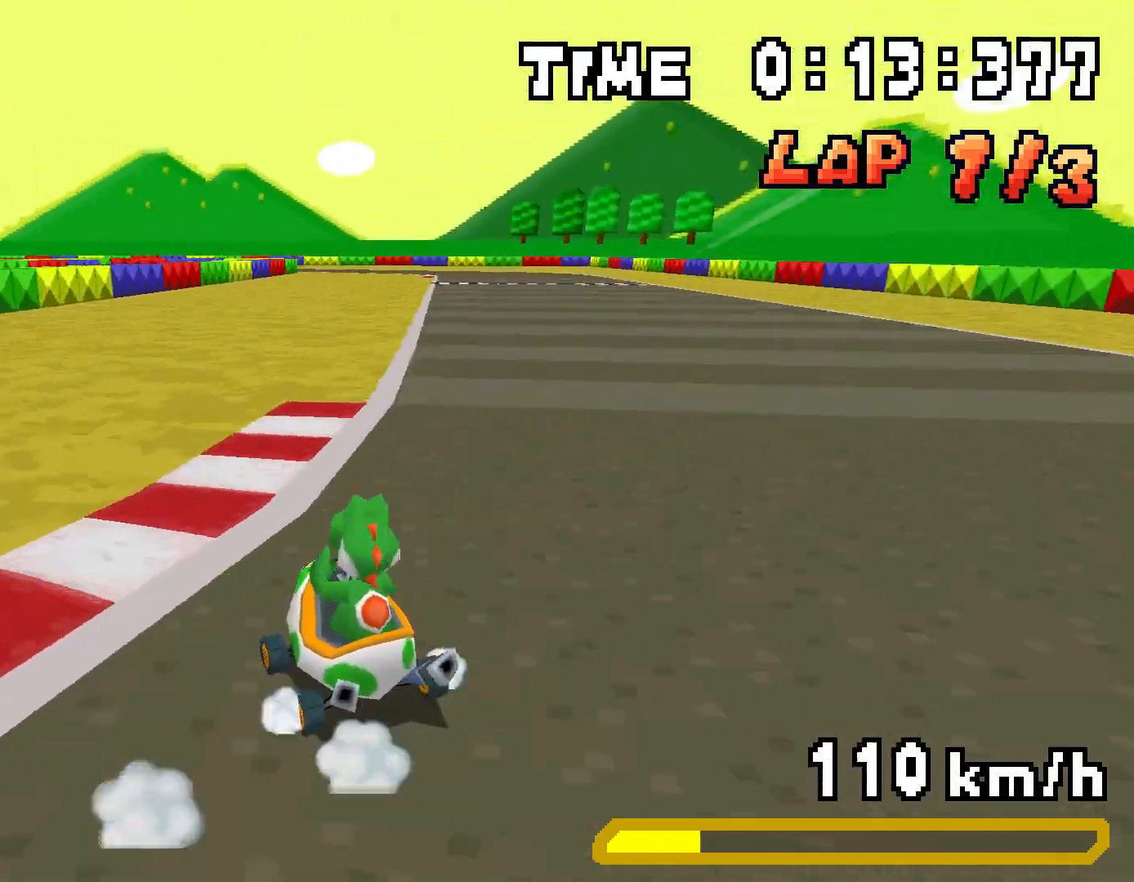
{"buttons": ["A", "DPAD_UP", "DPAD_RIGHT"], "events": [[16, "DPAD_LEFT", "down"], [200, "DPAD_LEFT", "up"], [200, "DPAD_RIGHT", "down"], [217, "DPAD_UP", "up"], [334, "DPAD_UP", "down"], [351, "DPAD_RIGHT", "up"], [384, "DPAD_LEFT", "down"], [468, "R1", "up"], [484, "DPAD_LEFT", "up"], [501, "DPAD_RIGHT", "down"]]}
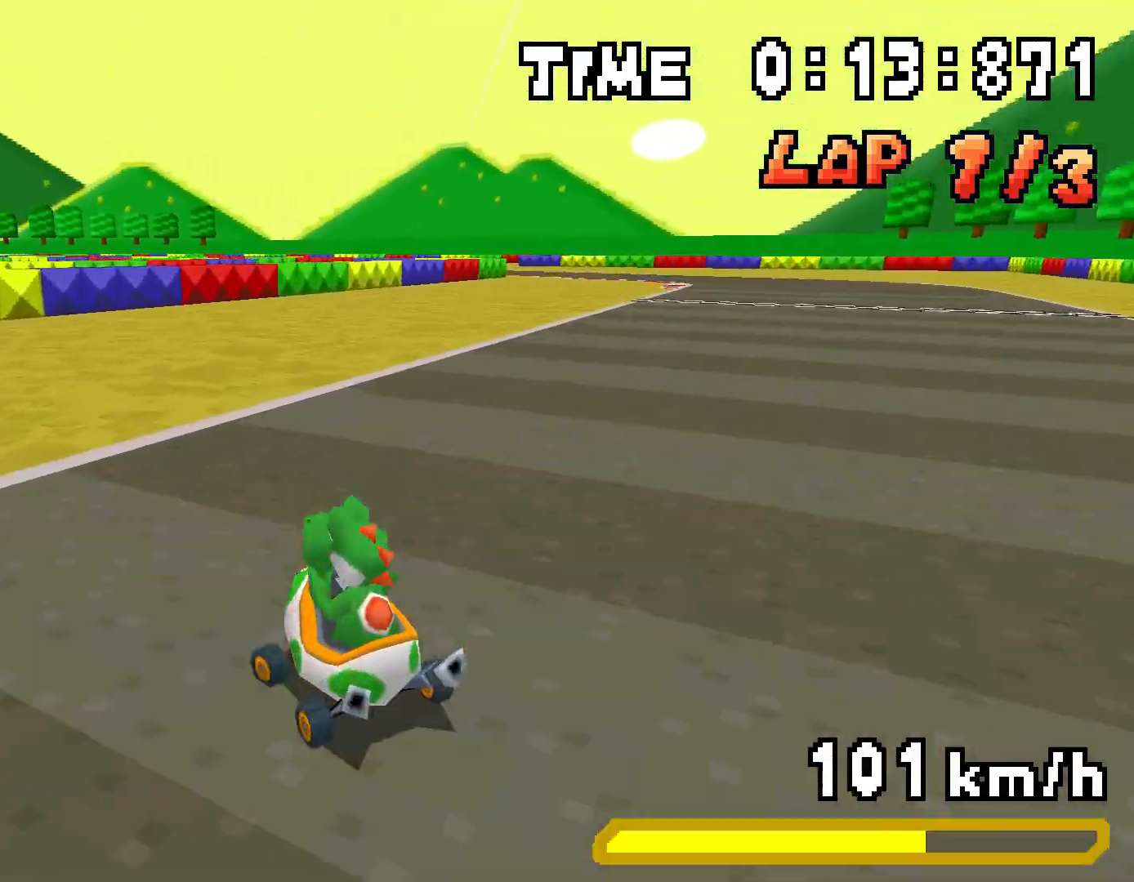
{"buttons": ["A", "R1"], "events": [[17, "DPAD_UP", "up"], [50, "R1", "down"], [234, "R1", "up"], [318, "DPAD_RIGHT", "up"], [368, "R1", "down"]]}
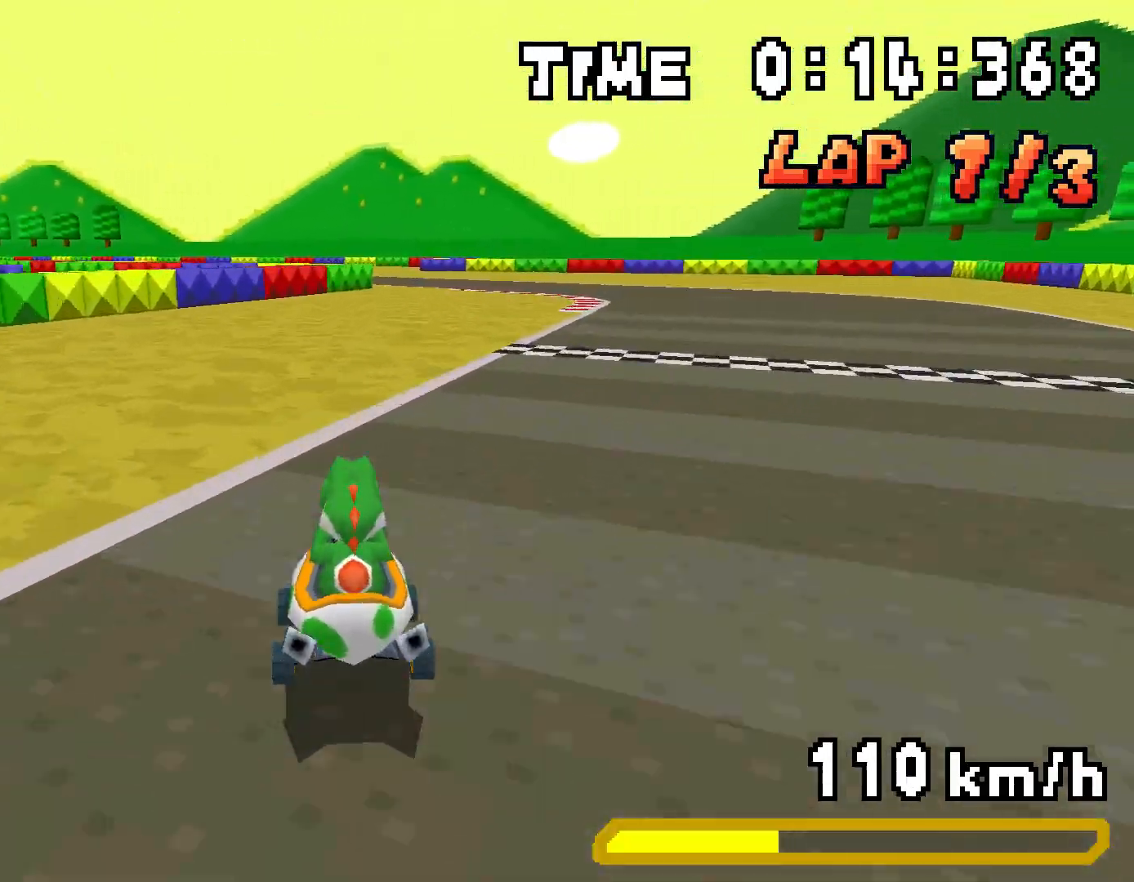
{"buttons": ["A", "R1", "DPAD_UP", "DPAD_LEFT"], "events": [[16, "DPAD_LEFT", "down"], [117, "DPAD_UP", "down"], [184, "DPAD_LEFT", "up"], [200, "DPAD_RIGHT", "down"], [217, "DPAD_UP", "up"], [401, "DPAD_RIGHT", "up"], [401, "DPAD_UP", "down"], [418, "DPAD_RIGHT", "down"], [434, "DPAD_LEFT", "down"], [434, "DPAD_RIGHT", "up"]]}
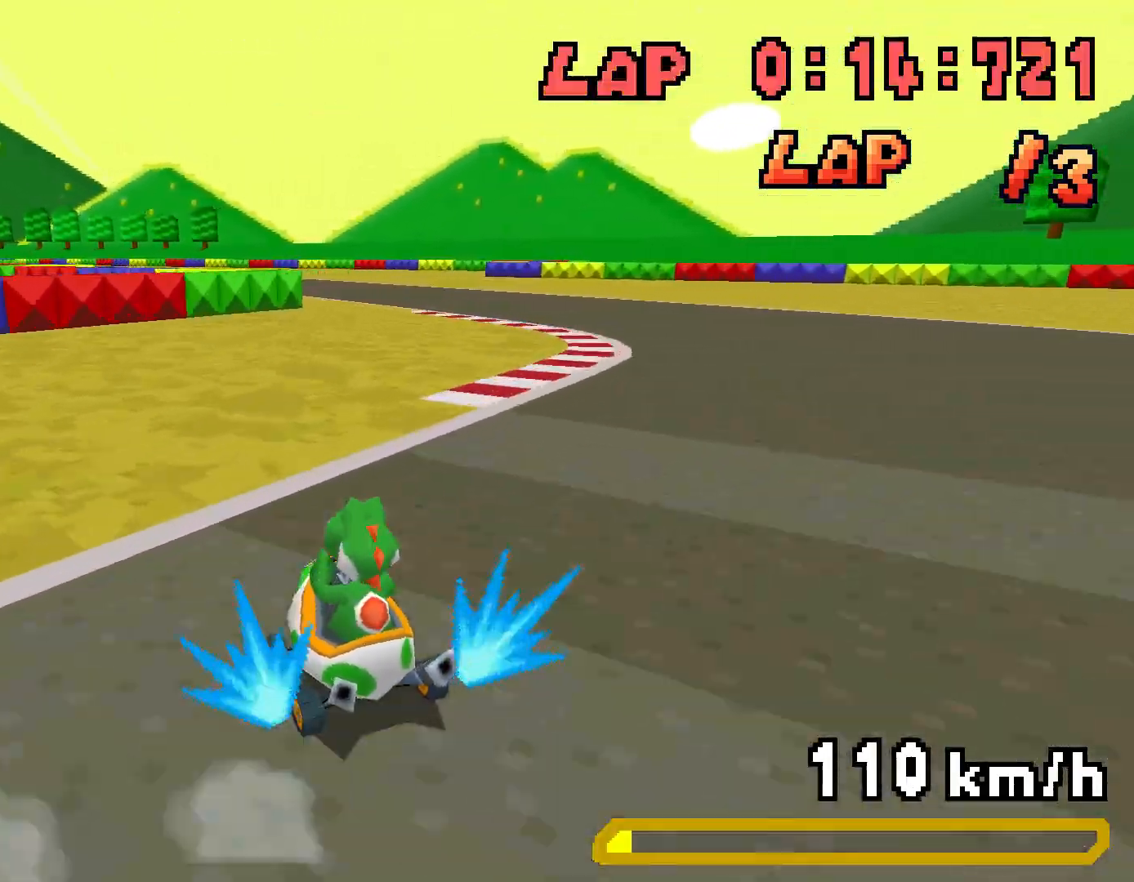
{"buttons": ["A", "R1"], "events": [[100, "DPAD_LEFT", "up"], [117, "DPAD_RIGHT", "down"], [134, "DPAD_UP", "up"], [251, "DPAD_UP", "down"], [268, "DPAD_RIGHT", "up"], [284, "DPAD_LEFT", "down"], [418, "R1", "up"], [435, "DPAD_UP", "up"], [451, "DPAD_LEFT", "up"], [485, "R1", "down"]]}
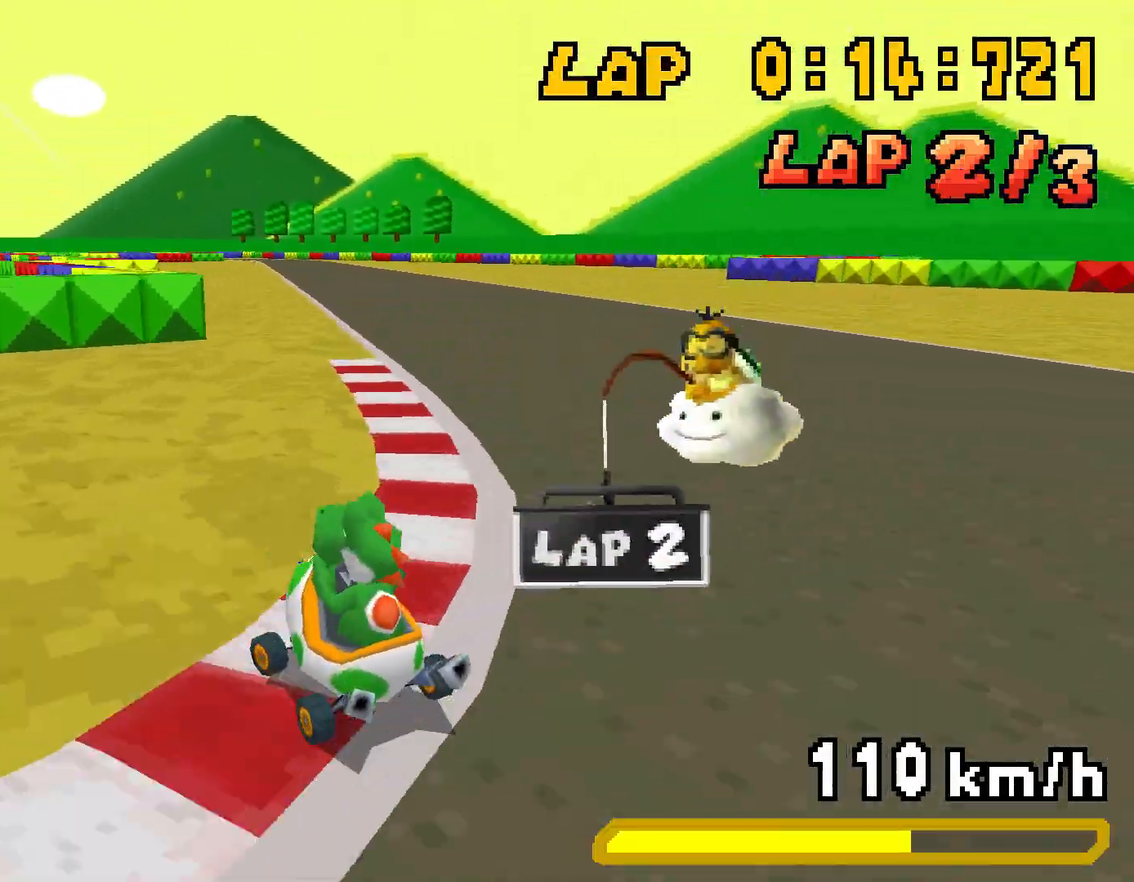
{"buttons": ["A", "R1", "DPAD_RIGHT"], "events": [[83, "DPAD_RIGHT", "down"], [234, "DPAD_RIGHT", "up"], [250, "DPAD_UP", "down"], [267, "DPAD_LEFT", "down"], [451, "DPAD_LEFT", "up"], [468, "DPAD_RIGHT", "down"], [484, "DPAD_UP", "up"]]}
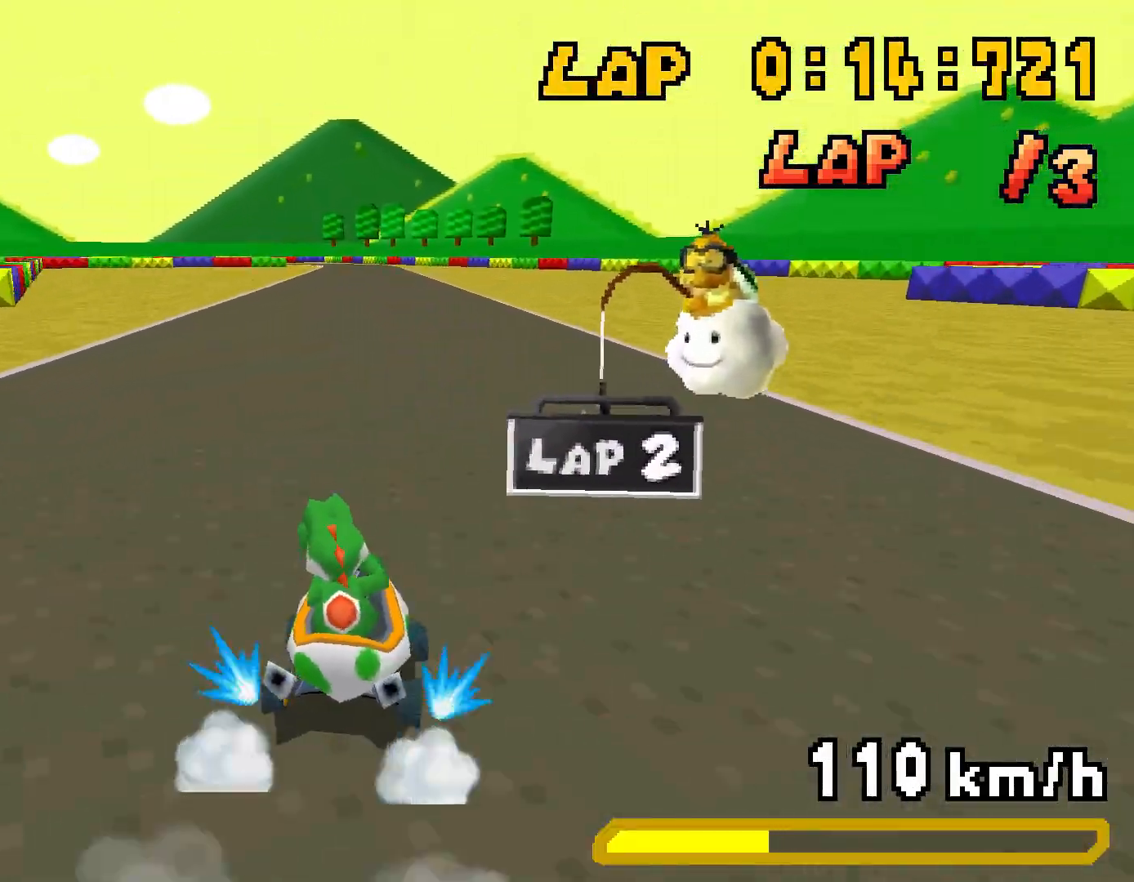
{"buttons": ["A", "DPAD_UP", "DPAD_LEFT"], "events": [[101, "DPAD_UP", "down"], [117, "DPAD_RIGHT", "up"], [151, "DPAD_LEFT", "down"], [318, "DPAD_LEFT", "up"], [335, "DPAD_RIGHT", "down"], [335, "DPAD_UP", "up"], [401, "DPAD_UP", "down"], [418, "DPAD_RIGHT", "up"], [435, "DPAD_LEFT", "down"], [452, "R1", "up"]]}
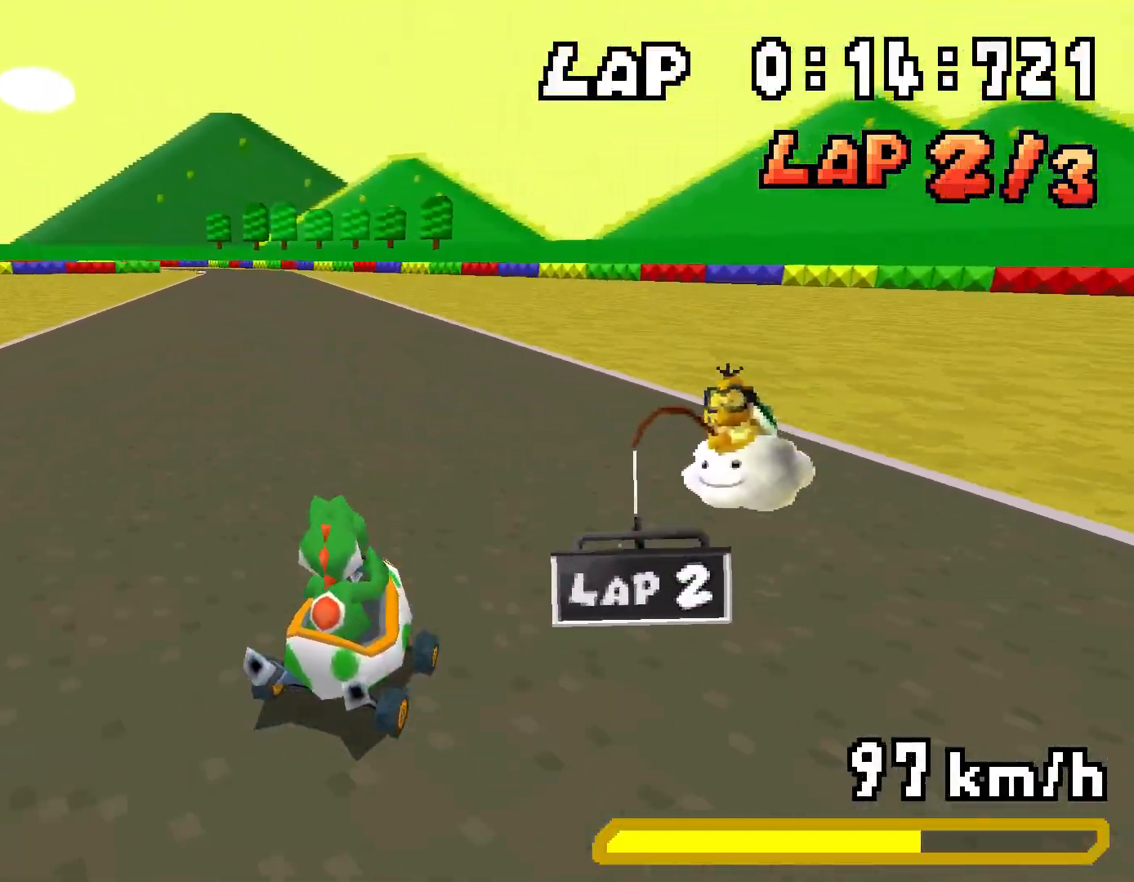
{"buttons": ["A", "R1", "DPAD_UP", "DPAD_LEFT"], "events": [[16, "R1", "down"]]}
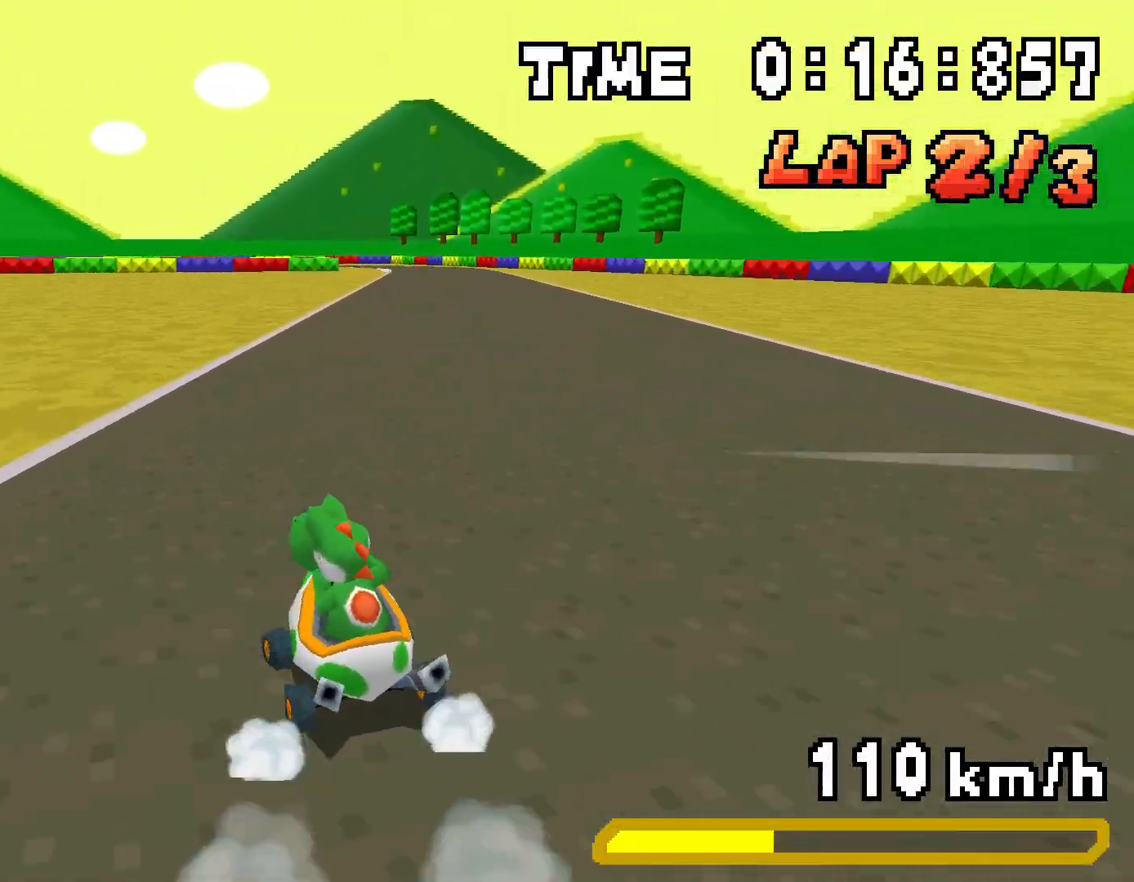
{"buttons": ["A", "R1", "DPAD_UP", "DPAD_RIGHT"], "events": [[17, "DPAD_LEFT", "up"], [17, "DPAD_RIGHT", "down"], [34, "DPAD_UP", "up"], [151, "DPAD_UP", "down"], [167, "DPAD_RIGHT", "up"], [201, "DPAD_LEFT", "down"], [368, "DPAD_LEFT", "up"], [385, "DPAD_RIGHT", "down"], [385, "DPAD_UP", "up"], [502, "DPAD_UP", "down"]]}
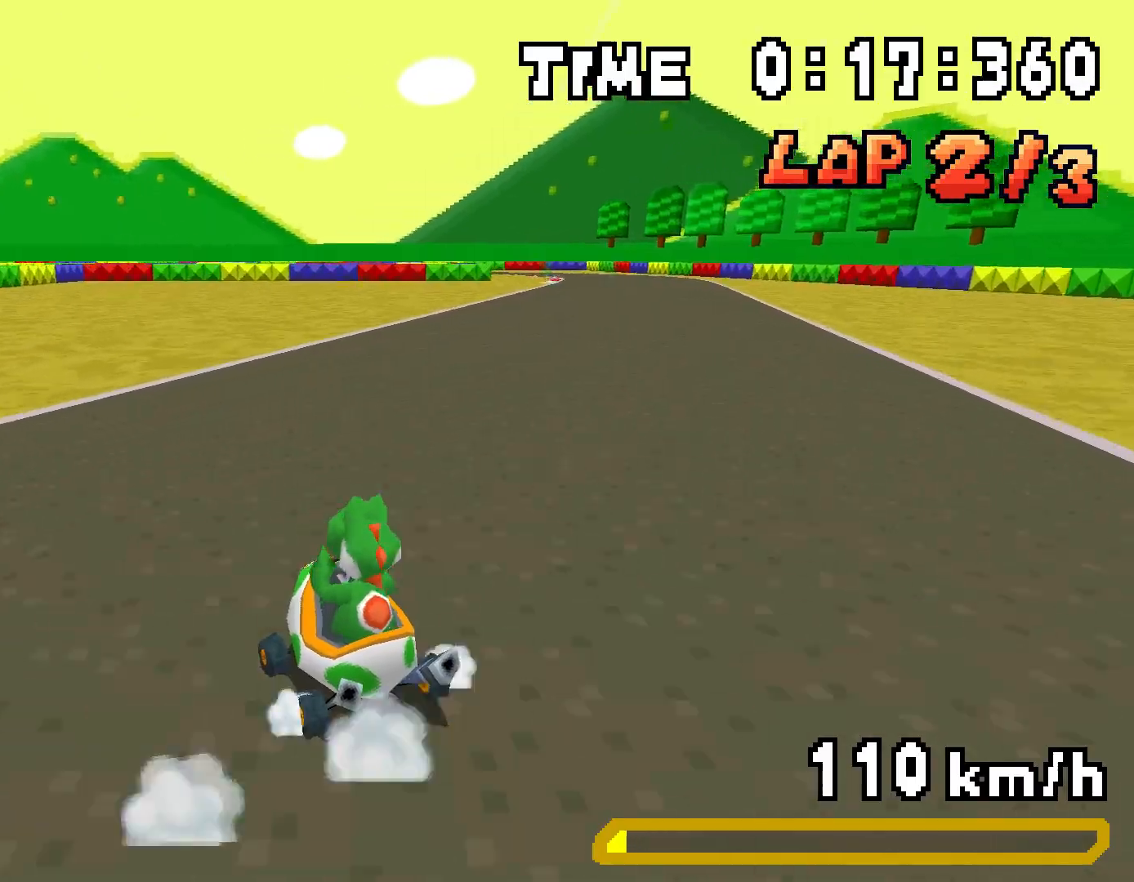
{"buttons": ["A", "DPAD_RIGHT"], "events": [[16, "DPAD_RIGHT", "up"], [50, "DPAD_LEFT", "down"], [133, "R1", "up"], [167, "DPAD_LEFT", "up"], [184, "DPAD_RIGHT", "down"], [200, "DPAD_UP", "up"], [200, "R1", "down"], [418, "R1", "up"]]}
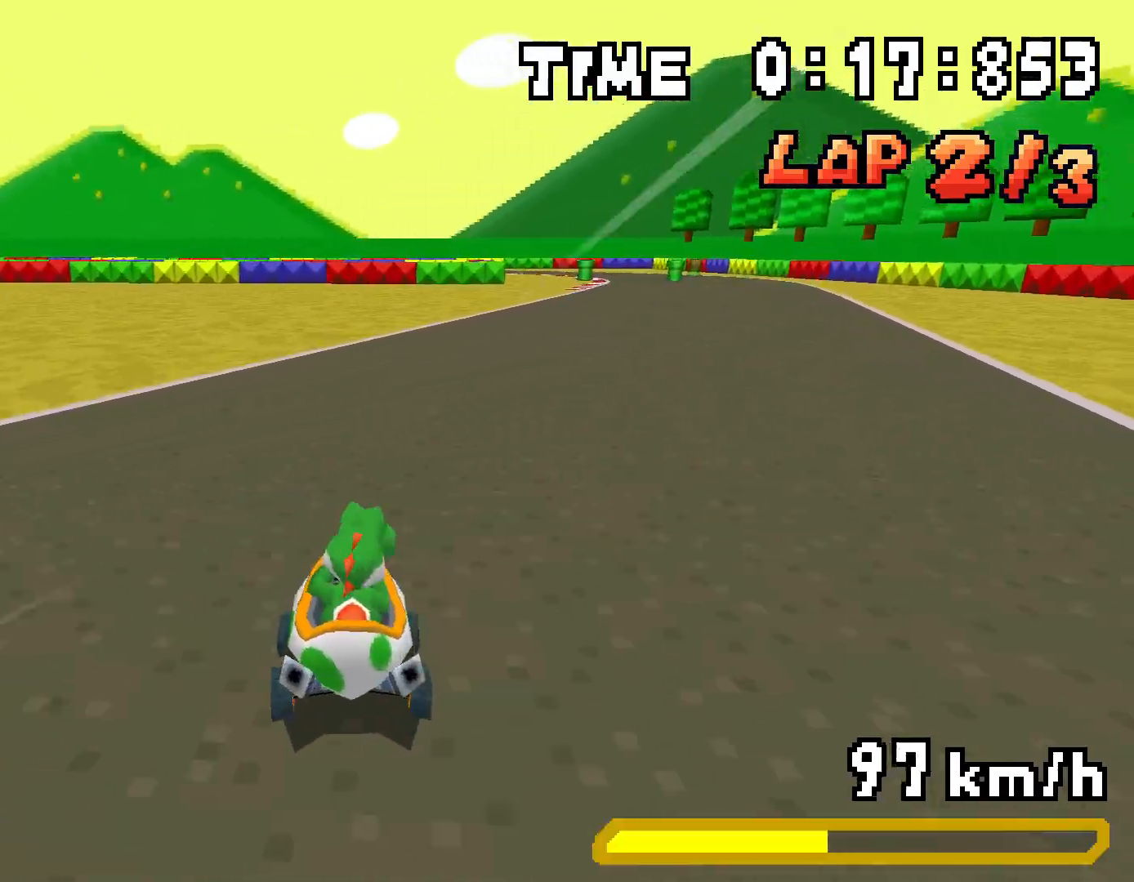
{"buttons": ["A", "R1", "DPAD_RIGHT"], "events": [[67, "DPAD_RIGHT", "up"], [84, "R1", "down"], [268, "DPAD_LEFT", "down"], [318, "DPAD_UP", "down"], [385, "DPAD_LEFT", "up"], [385, "DPAD_RIGHT", "down"], [401, "DPAD_UP", "up"]]}
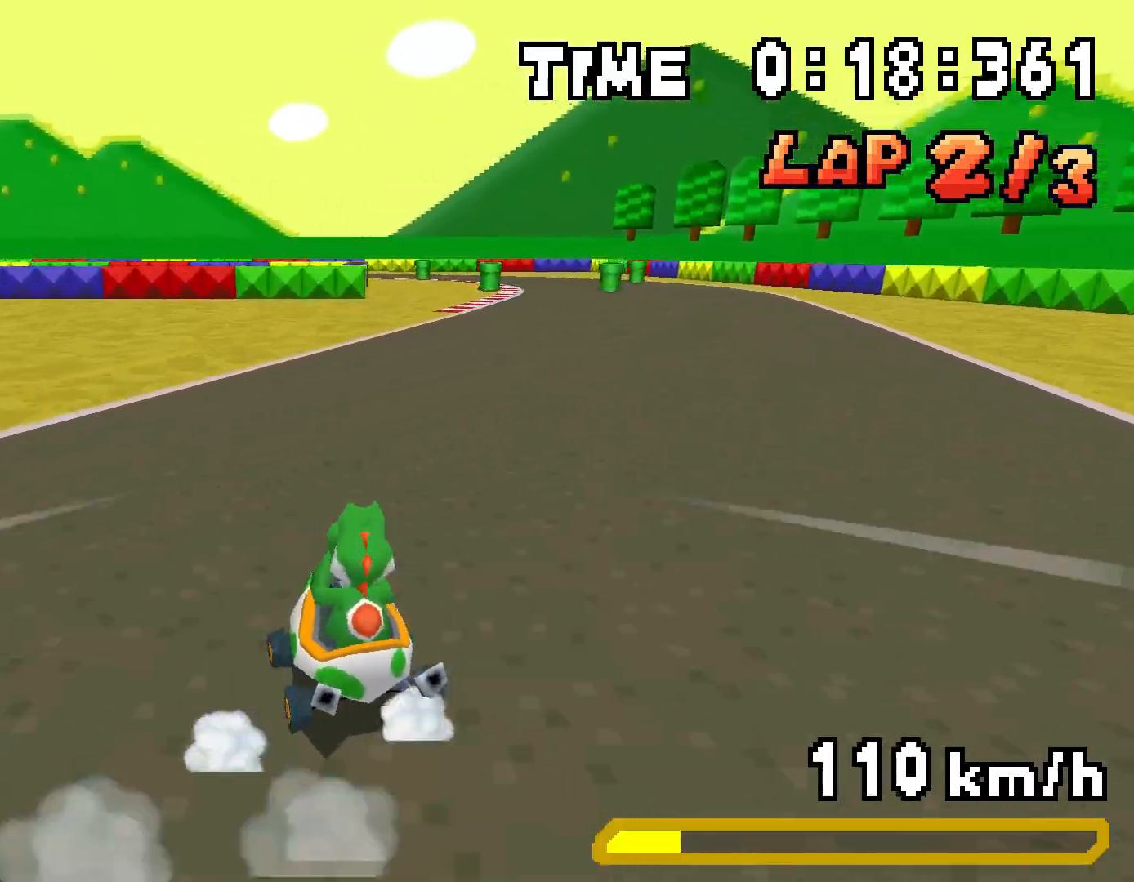
{"buttons": ["A", "R1", "DPAD_UP", "DPAD_LEFT"], "events": [[16, "DPAD_UP", "down"], [33, "DPAD_RIGHT", "up"], [66, "DPAD_LEFT", "down"], [250, "DPAD_LEFT", "up"], [267, "DPAD_RIGHT", "down"], [267, "DPAD_UP", "up"], [401, "DPAD_RIGHT", "up"], [401, "DPAD_UP", "down"], [434, "DPAD_LEFT", "down"]]}
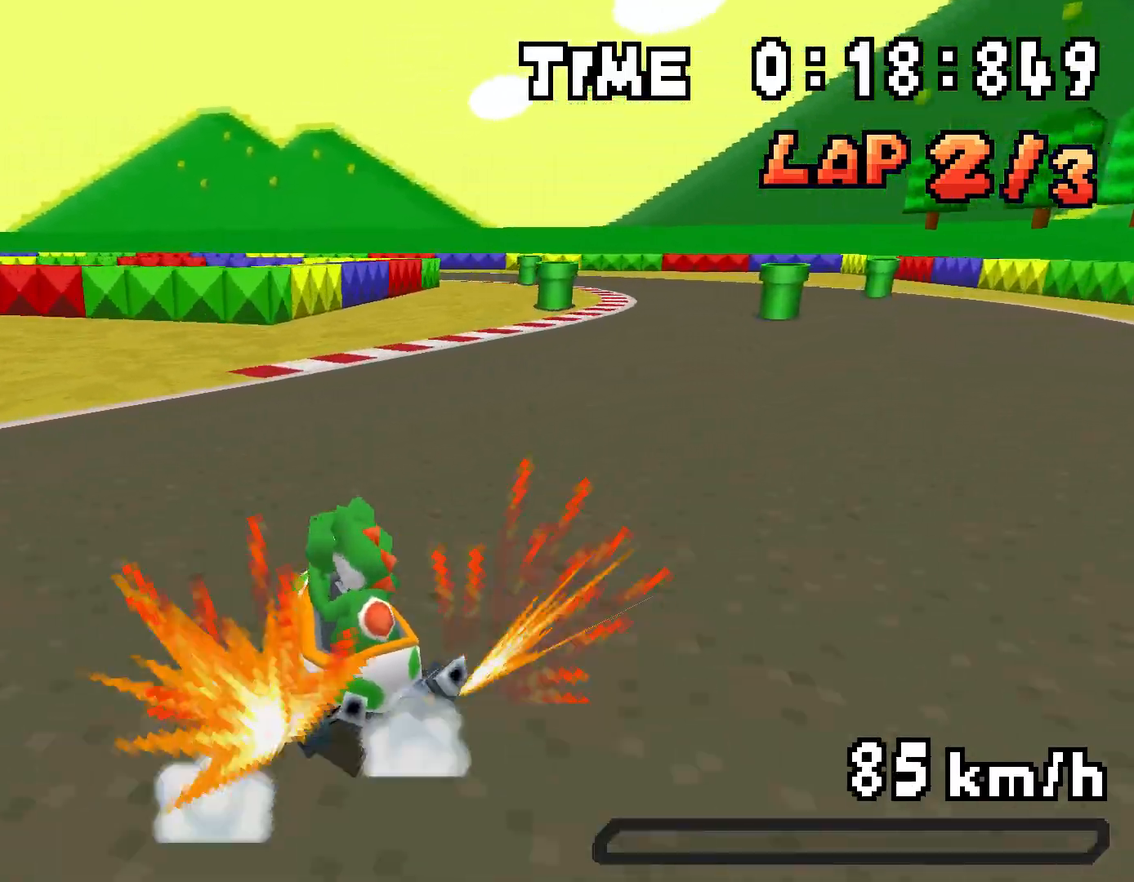
{"buttons": ["A", "R1", "DPAD_LEFT"], "events": [[33, "DPAD_LEFT", "up"], [50, "DPAD_RIGHT", "down"], [50, "DPAD_UP", "up"], [84, "R1", "up"], [251, "DPAD_RIGHT", "up"], [318, "R1", "down"], [451, "DPAD_LEFT", "down"]]}
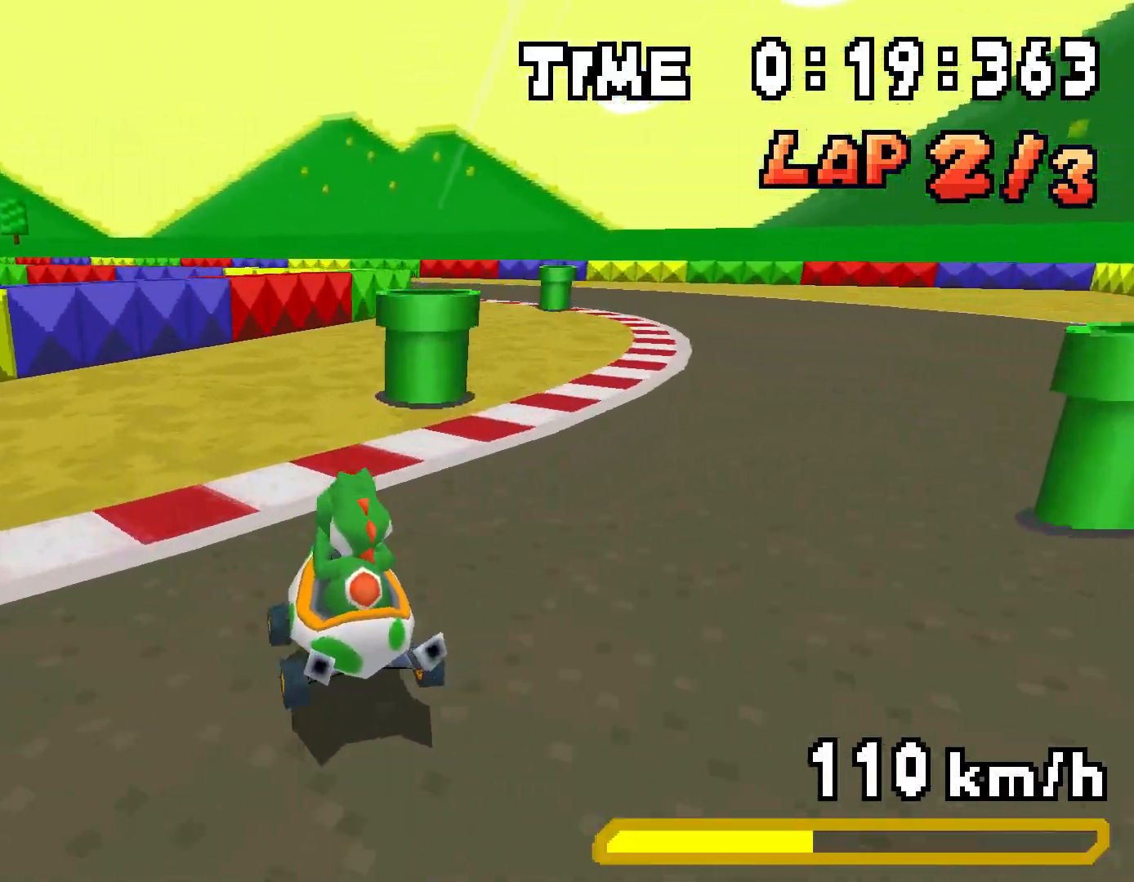
{"buttons": ["A", "R1", "DPAD_RIGHT"], "events": [[17, "DPAD_UP", "down"], [84, "DPAD_LEFT", "up"], [101, "DPAD_RIGHT", "down"], [117, "DPAD_UP", "up"], [234, "DPAD_UP", "down"], [251, "DPAD_RIGHT", "up"], [285, "DPAD_LEFT", "down"], [452, "DPAD_LEFT", "up"], [469, "DPAD_RIGHT", "down"], [485, "DPAD_UP", "up"]]}
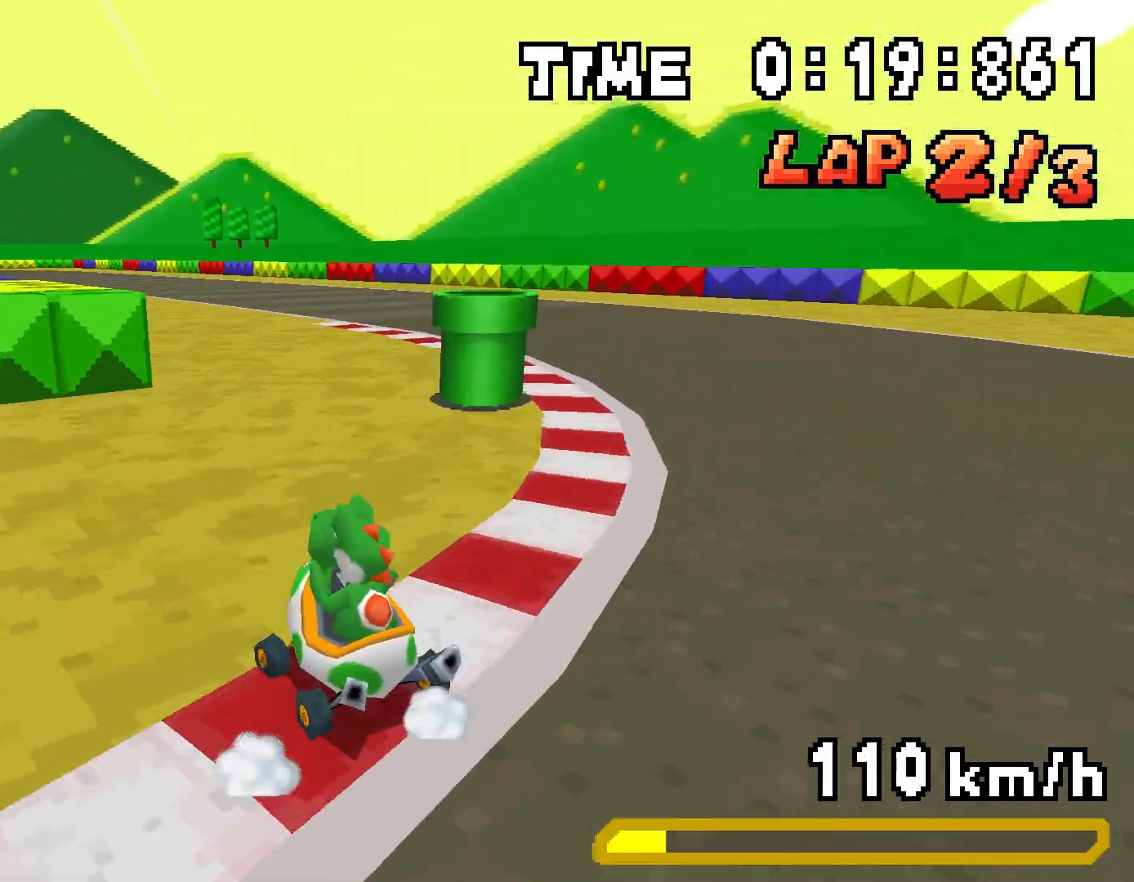
{"buttons": ["A", "R1", "DPAD_UP", "DPAD_LEFT"], "events": [[84, "DPAD_UP", "down"], [100, "DPAD_RIGHT", "up"], [134, "DPAD_LEFT", "down"], [184, "R1", "up"], [217, "DPAD_UP", "up"], [234, "DPAD_LEFT", "up"], [267, "R1", "down"], [334, "DPAD_LEFT", "down"], [368, "DPAD_UP", "down"]]}
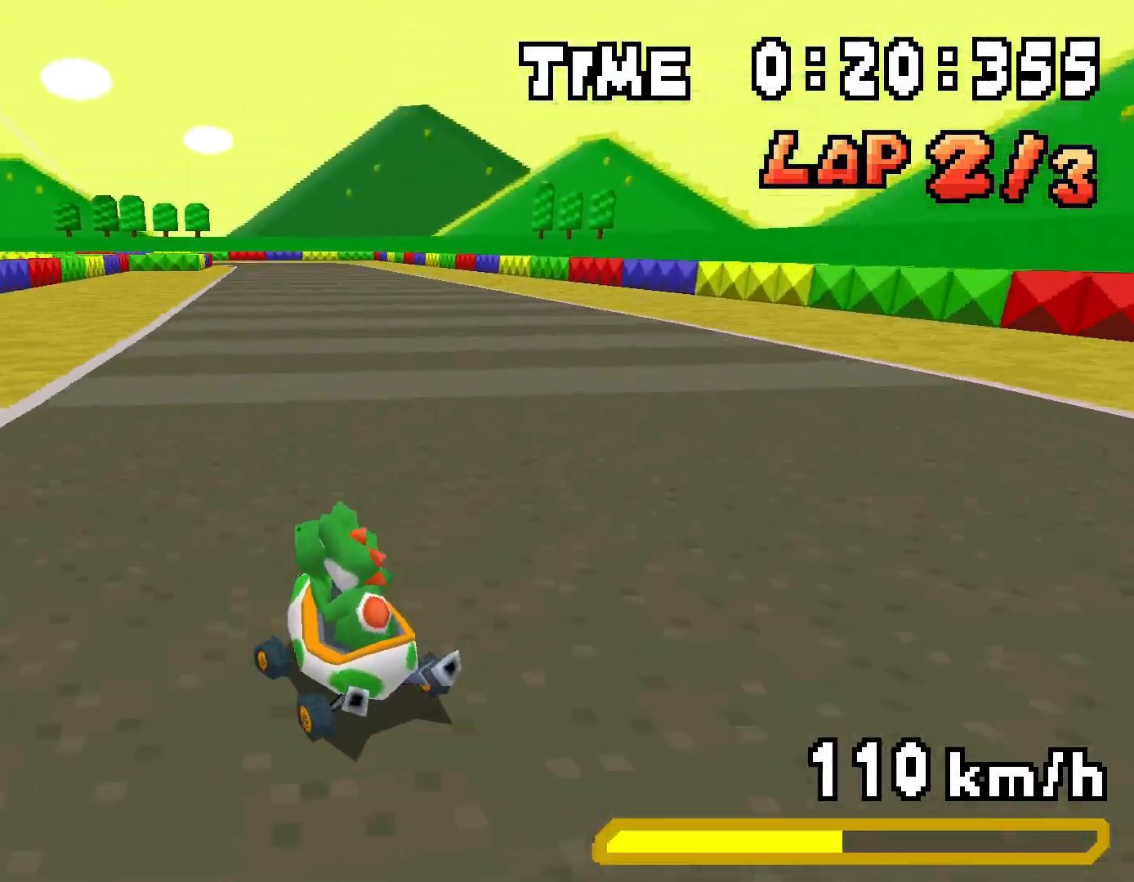
{"buttons": ["A", "R1", "DPAD_RIGHT"], "events": [[34, "DPAD_LEFT", "up"], [34, "DPAD_RIGHT", "down"], [51, "DPAD_UP", "up"], [184, "DPAD_UP", "down"], [201, "DPAD_RIGHT", "up"], [234, "DPAD_LEFT", "down"], [402, "DPAD_LEFT", "up"], [402, "DPAD_RIGHT", "down"], [418, "DPAD_UP", "up"]]}